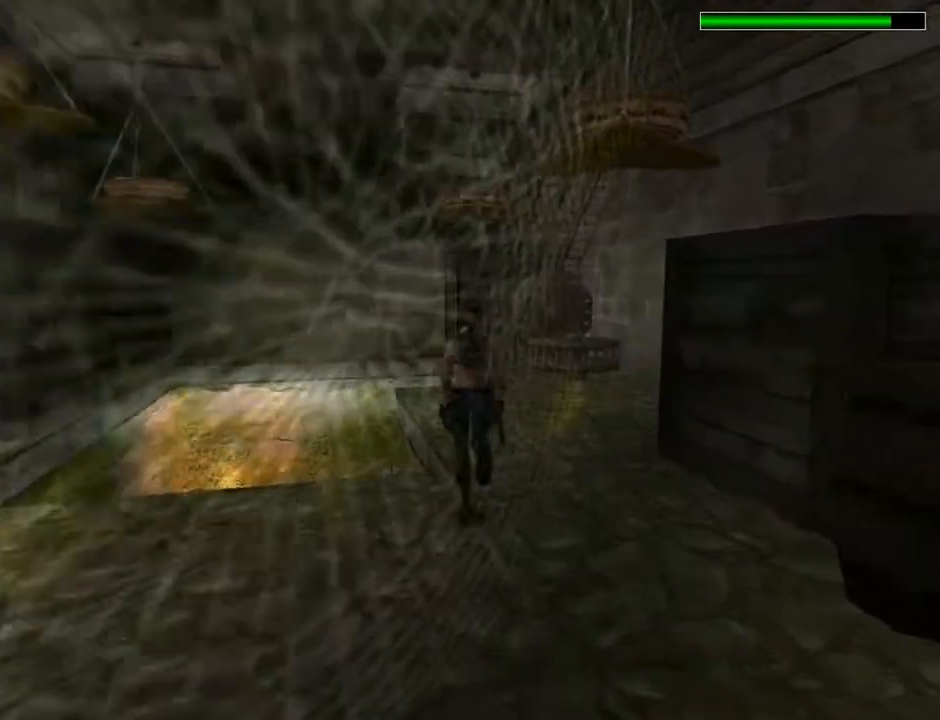
Gameplay with a controller (PlayStation layout); each line is a JSON object with the inputs held at the frame after it. "events" lists button and stick changes between this image and that frame as [ms after this image, input, new state], when the widget could be followed in between. Not read: L1.
{"buttons": ["DPAD_UP"], "left_stick": "center", "right_stick": "center", "events": []}
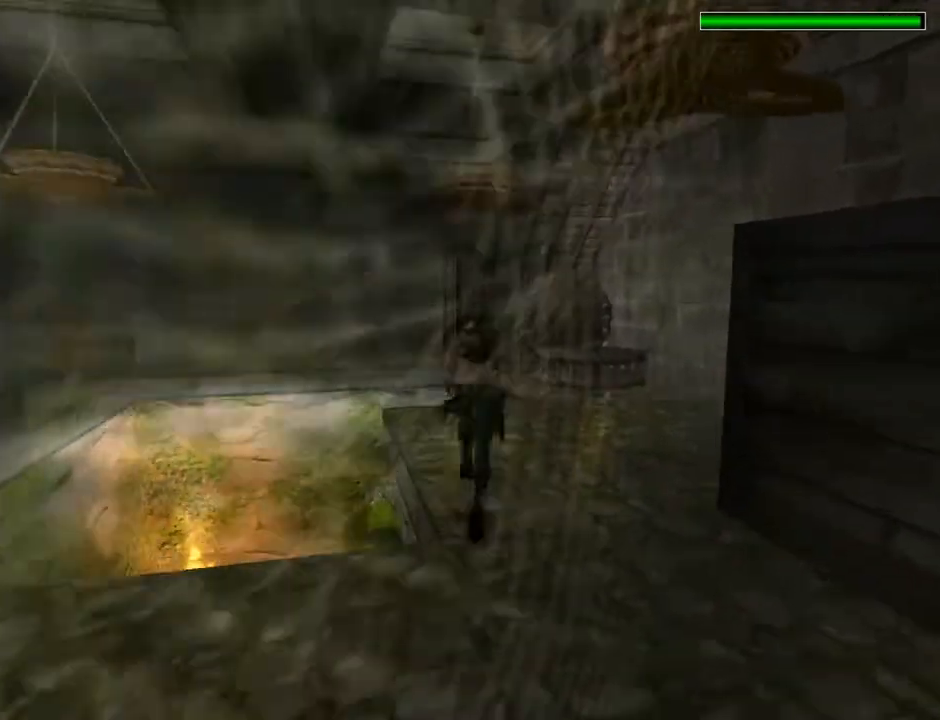
{"buttons": ["DPAD_RIGHT"], "left_stick": "center", "right_stick": "center", "events": [[300, "DPAD_RIGHT", "down"], [367, "DPAD_UP", "up"]]}
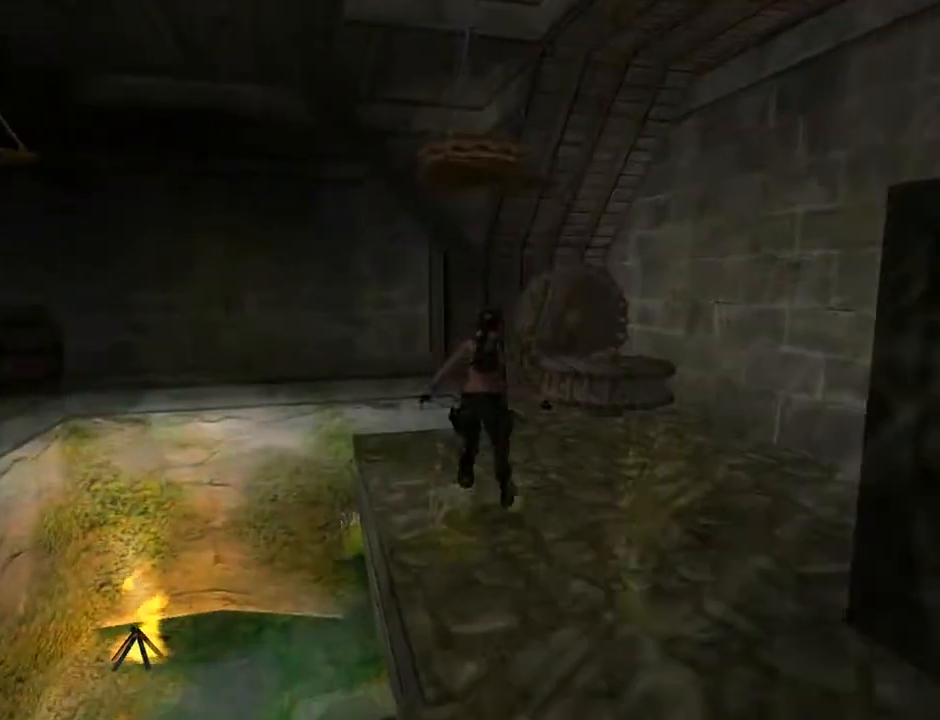
{"buttons": ["L2", "DPAD_UP"], "left_stick": "center", "right_stick": "center", "events": [[267, "DPAD_RIGHT", "up"], [300, "L2", "down"], [467, "DPAD_UP", "down"]]}
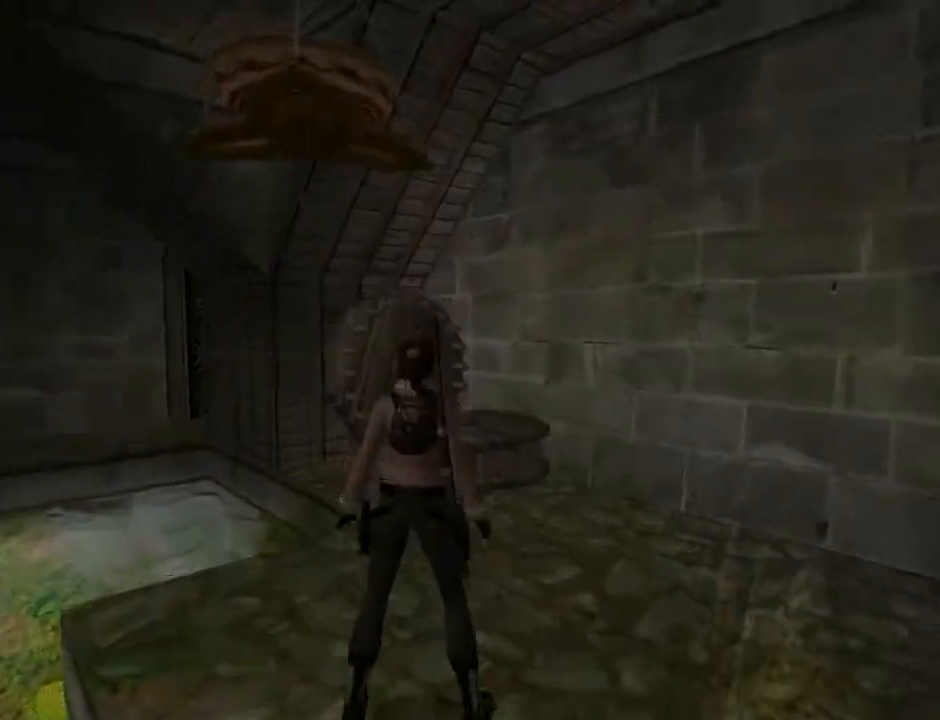
{"buttons": ["L2"], "left_stick": "center", "right_stick": "center", "events": [[433, "DPAD_UP", "up"]]}
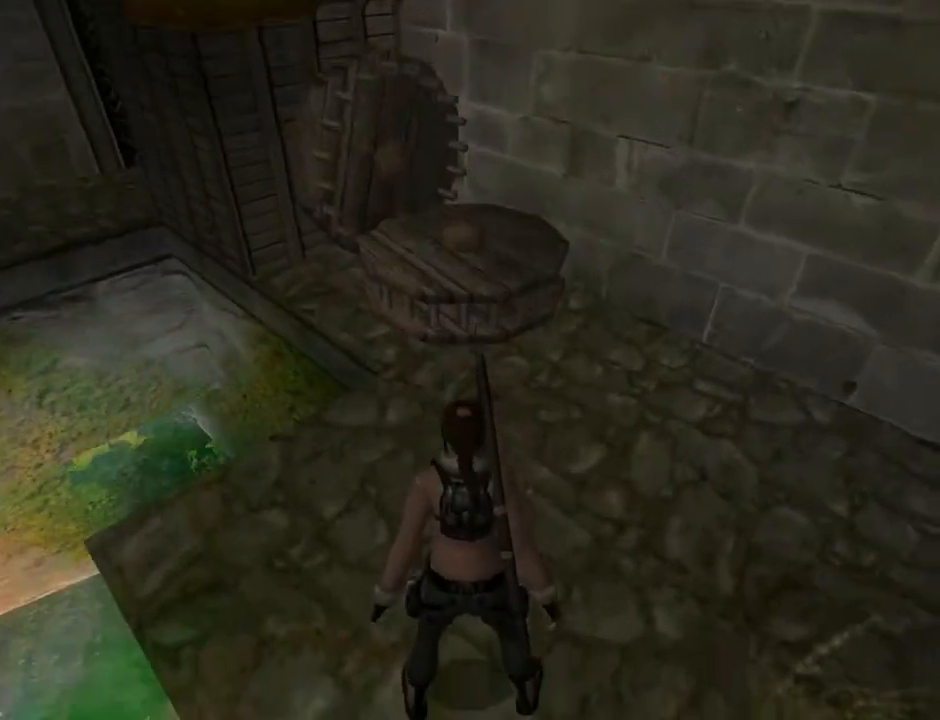
{"buttons": ["L2"], "left_stick": "center", "right_stick": "center", "events": []}
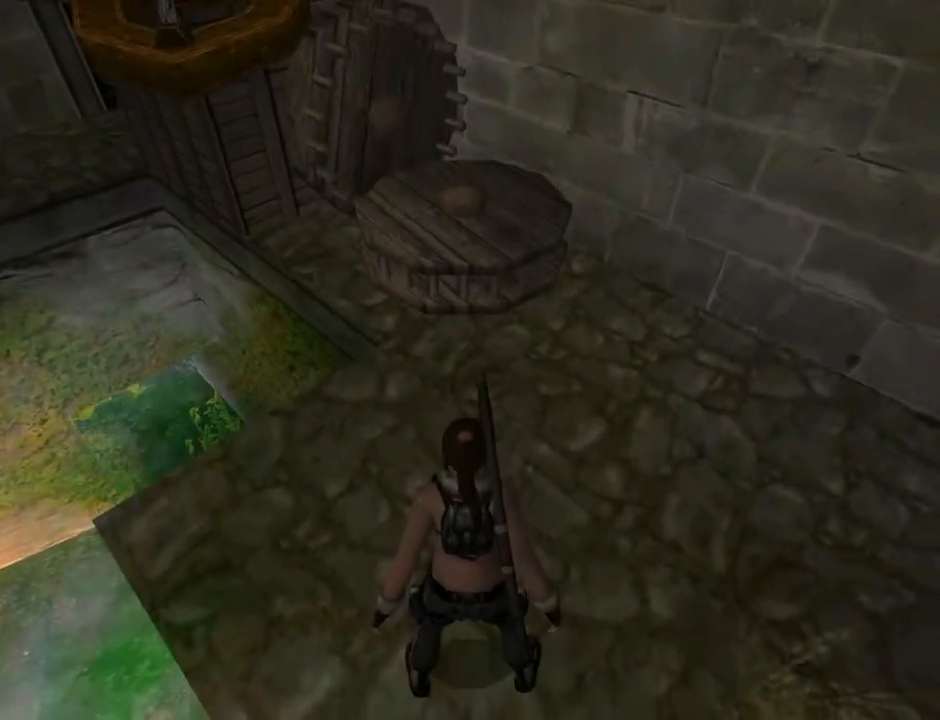
{"buttons": ["L2", "DPAD_LEFT"], "left_stick": "center", "right_stick": "center", "events": [[300, "DPAD_LEFT", "down"]]}
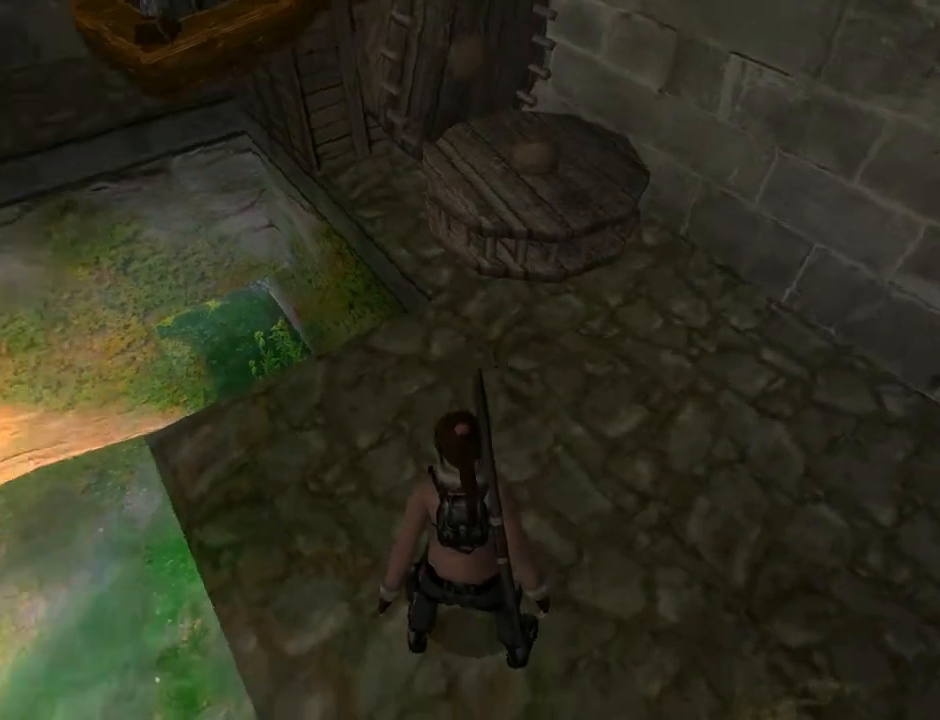
{"buttons": ["L2"], "left_stick": "center", "right_stick": "center", "events": [[467, "DPAD_LEFT", "up"]]}
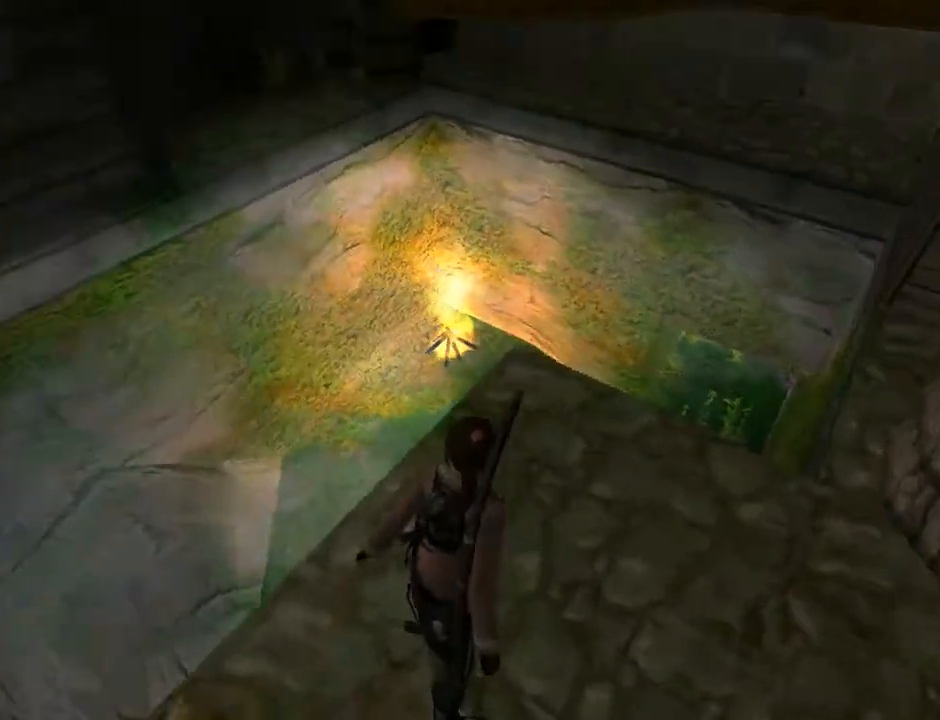
{"buttons": ["L2"], "left_stick": "center", "right_stick": "center", "events": []}
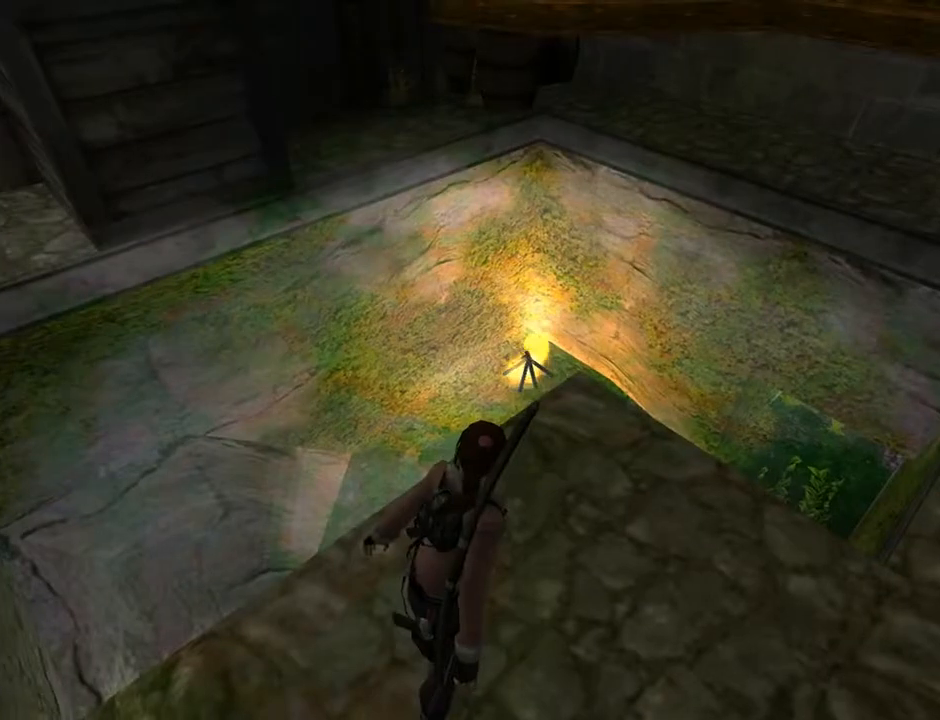
{"buttons": ["R1", "R2", "DPAD_UP", "DPAD_LEFT"], "left_stick": "center", "right_stick": "center", "events": [[33, "R1", "down"], [33, "R2", "down"], [133, "L2", "up"], [200, "DPAD_LEFT", "down"], [200, "DPAD_UP", "down"]]}
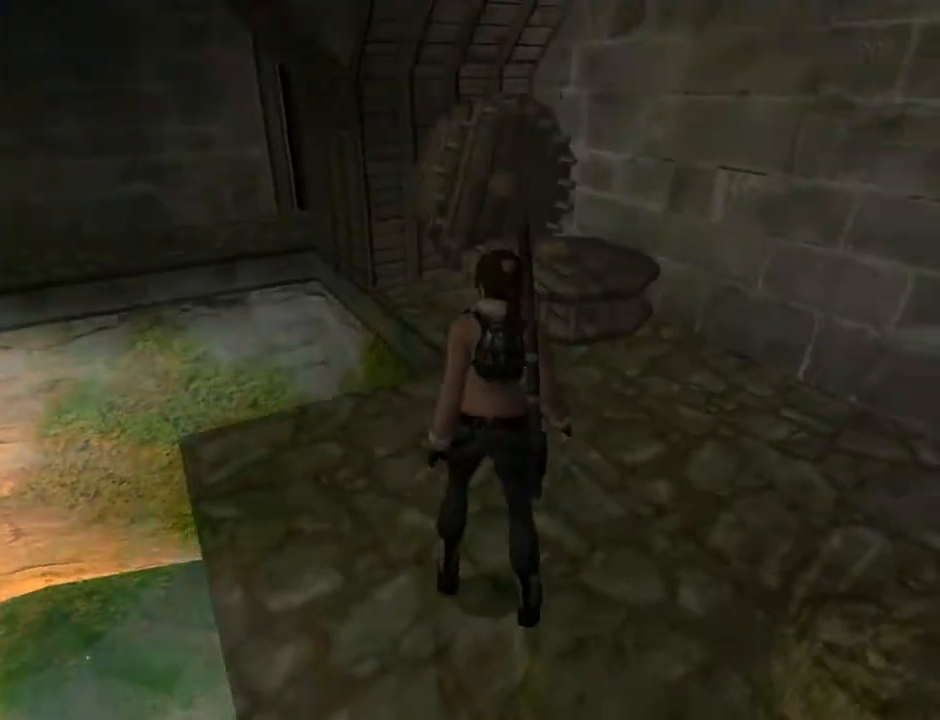
{"buttons": ["DPAD_UP"], "left_stick": "center", "right_stick": "center", "events": [[100, "R1", "up"], [100, "R2", "up"], [367, "DPAD_LEFT", "up"]]}
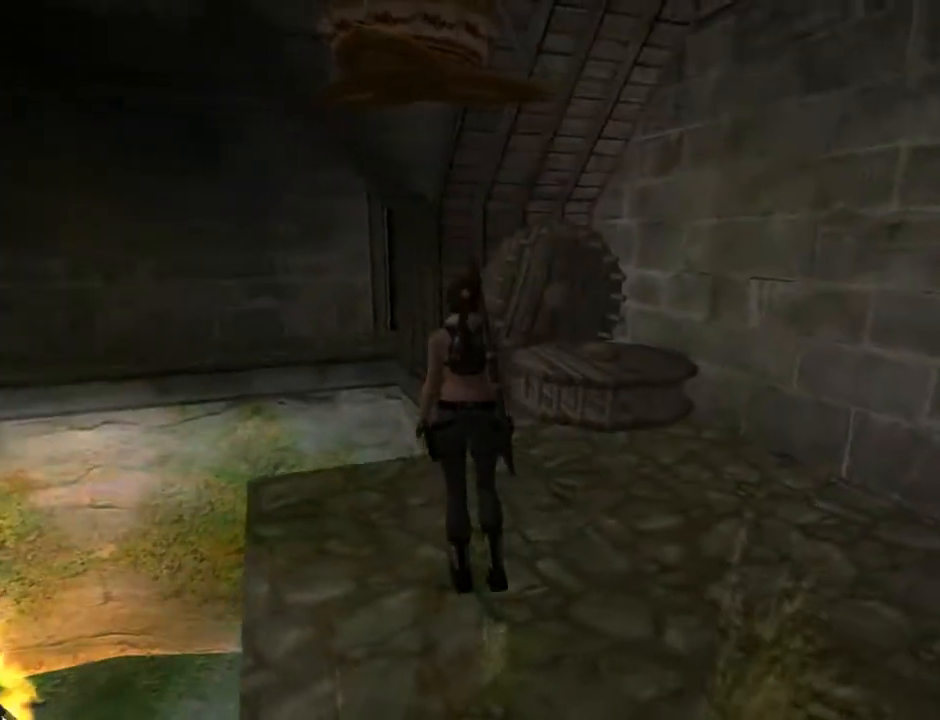
{"buttons": ["DPAD_UP", "DPAD_LEFT"], "left_stick": "center", "right_stick": "center", "events": [[67, "DPAD_LEFT", "down"]]}
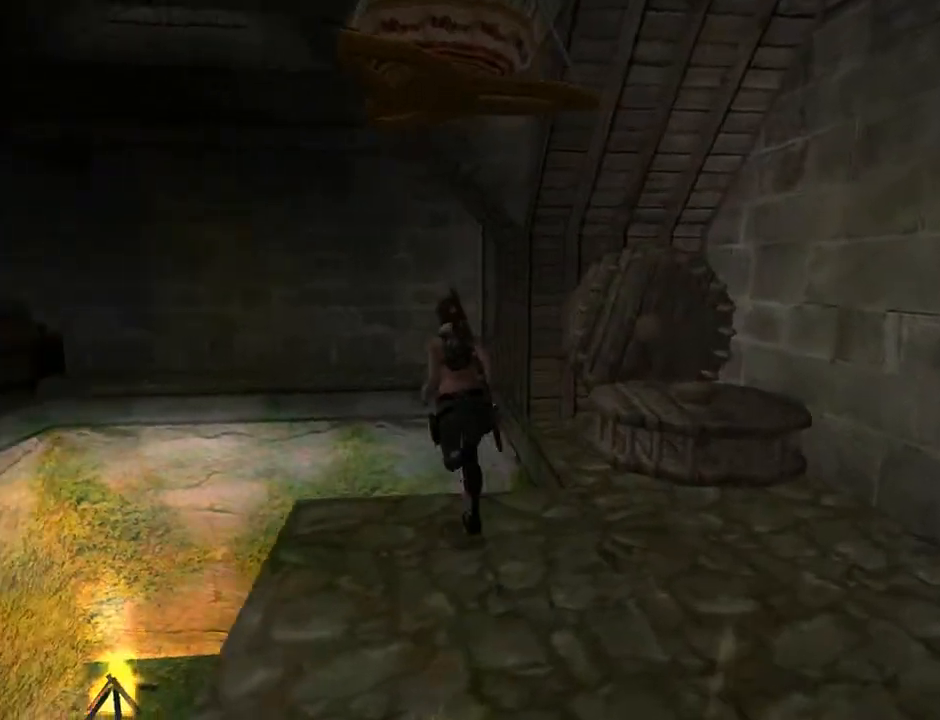
{"buttons": ["SQUARE", "DPAD_UP", "DPAD_RIGHT"], "left_stick": "center", "right_stick": "center", "events": [[33, "SQUARE", "down"], [167, "DPAD_LEFT", "up"], [467, "DPAD_RIGHT", "down"]]}
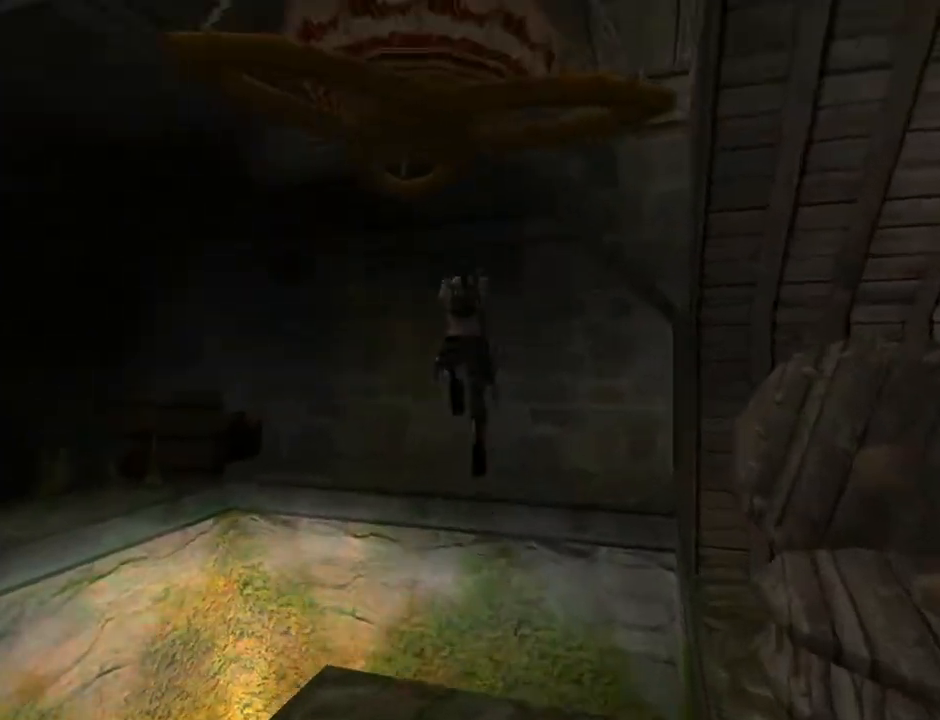
{"buttons": [], "left_stick": "center", "right_stick": "center", "events": [[167, "SQUARE", "up"], [233, "DPAD_UP", "up"], [333, "DPAD_RIGHT", "up"]]}
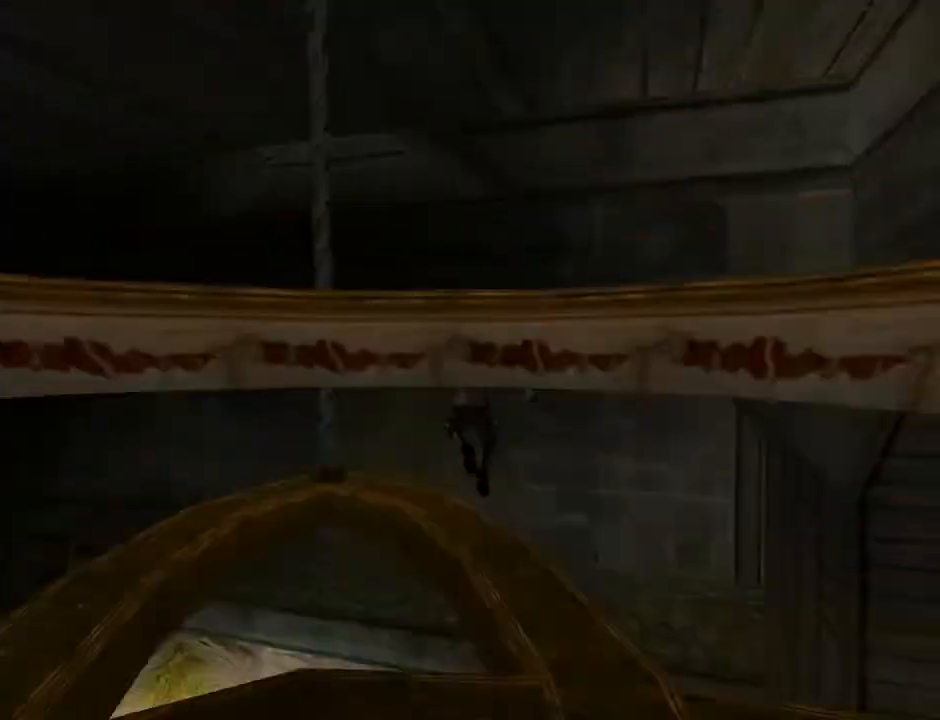
{"buttons": ["R1", "R2", "DPAD_UP", "DPAD_RIGHT"], "left_stick": "center", "right_stick": "center", "events": [[300, "DPAD_UP", "down"], [300, "R1", "down"], [300, "R2", "down"], [367, "DPAD_RIGHT", "down"]]}
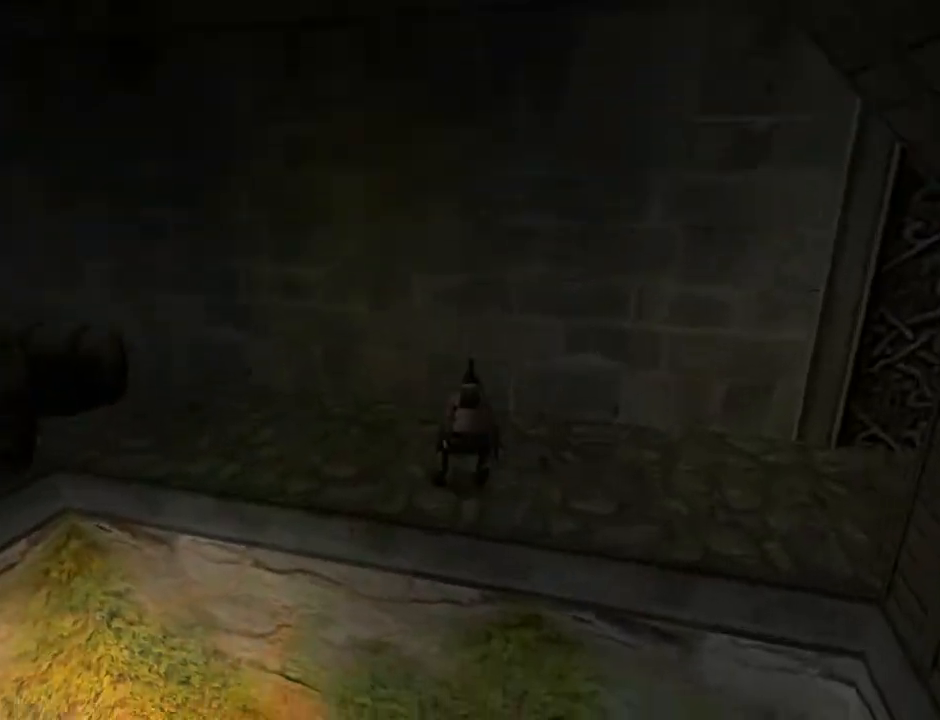
{"buttons": ["DPAD_UP", "DPAD_RIGHT"], "left_stick": "center", "right_stick": "center", "events": [[100, "R1", "up"], [100, "R2", "up"]]}
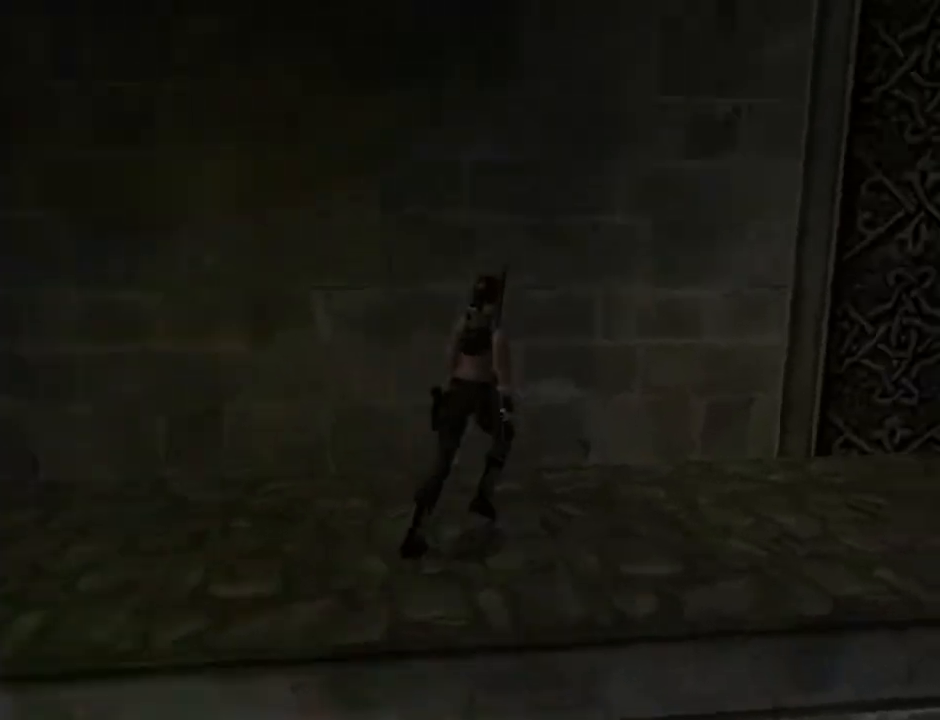
{"buttons": ["DPAD_UP"], "left_stick": "center", "right_stick": "center", "events": [[433, "DPAD_RIGHT", "up"]]}
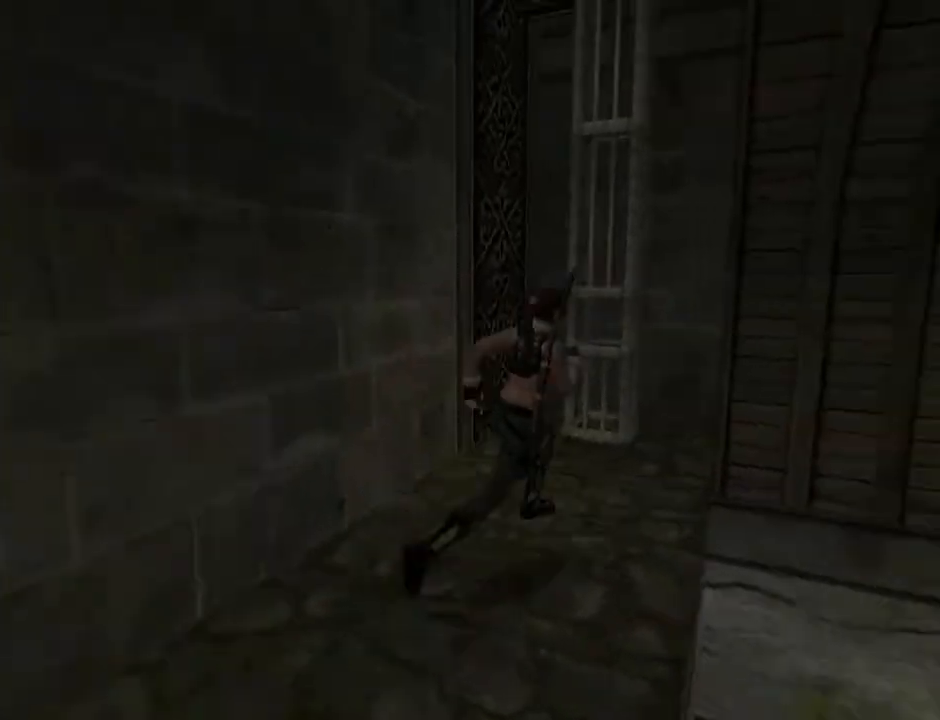
{"buttons": ["DPAD_UP"], "left_stick": "center", "right_stick": "center", "events": [[100, "DPAD_LEFT", "down"], [467, "DPAD_LEFT", "up"]]}
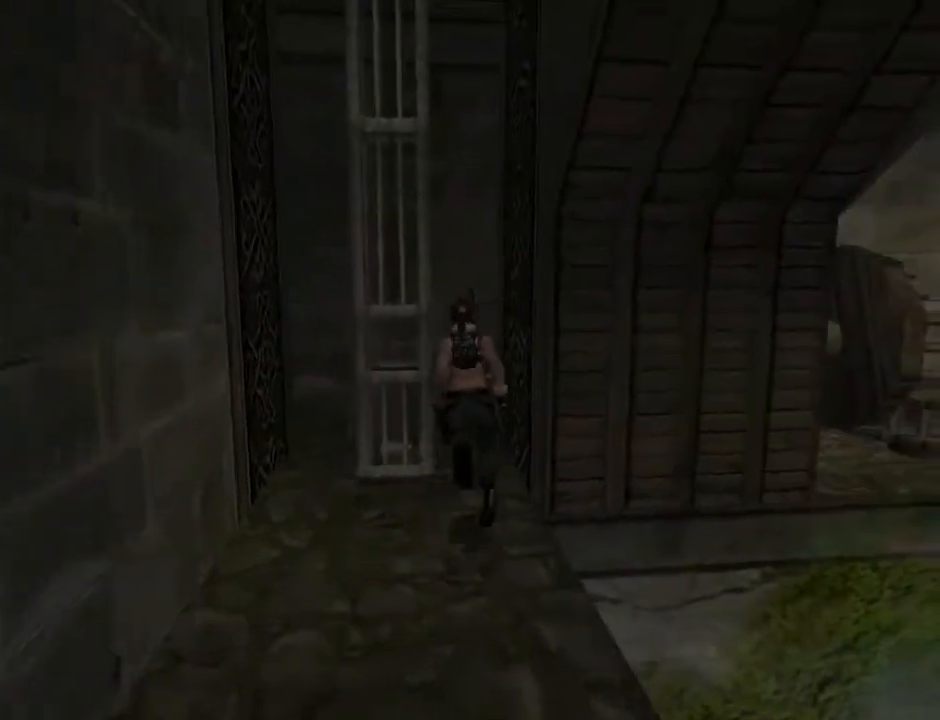
{"buttons": ["L2", "DPAD_RIGHT"], "left_stick": "center", "right_stick": "center", "events": [[67, "DPAD_UP", "up"], [200, "L2", "down"], [300, "DPAD_RIGHT", "down"]]}
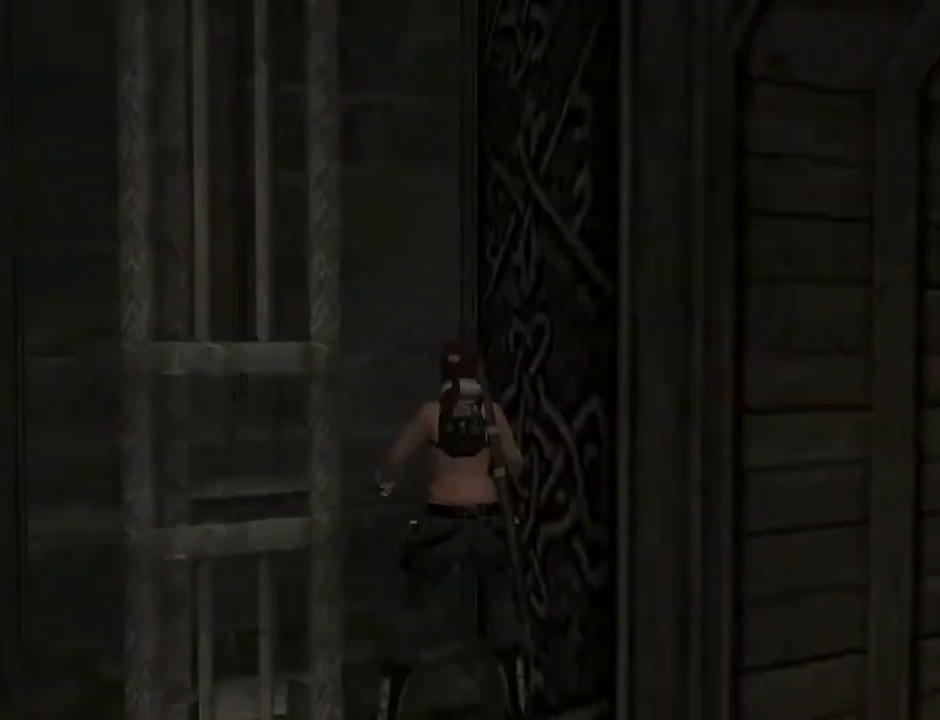
{"buttons": ["L2"], "left_stick": "center", "right_stick": "center", "events": [[100, "DPAD_RIGHT", "up"]]}
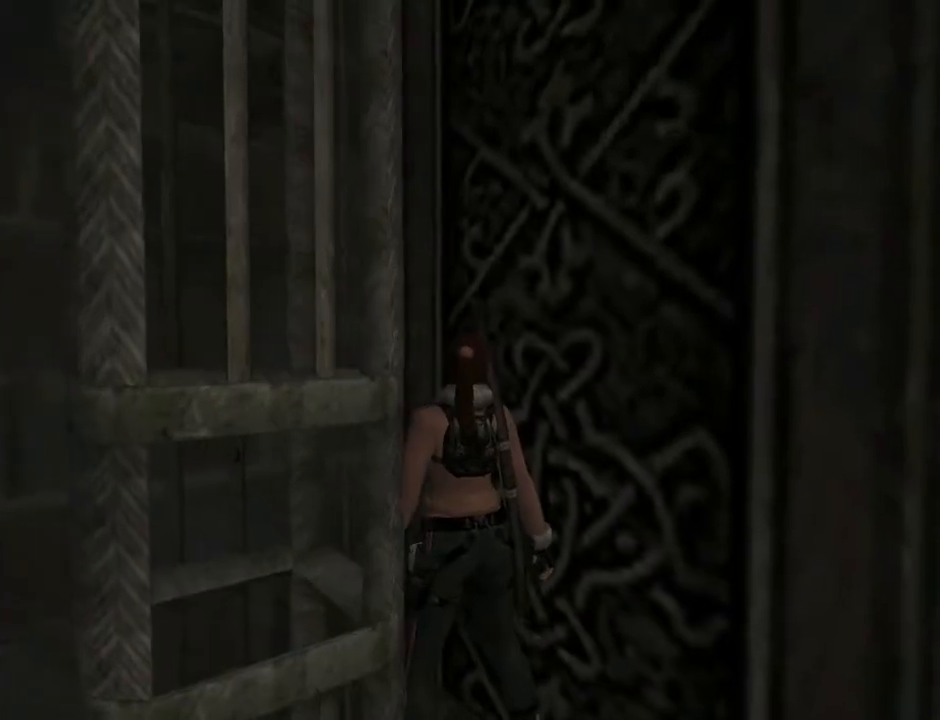
{"buttons": ["L2"], "left_stick": "center", "right_stick": "center", "events": [[67, "DPAD_DOWN", "down"], [367, "DPAD_DOWN", "up"]]}
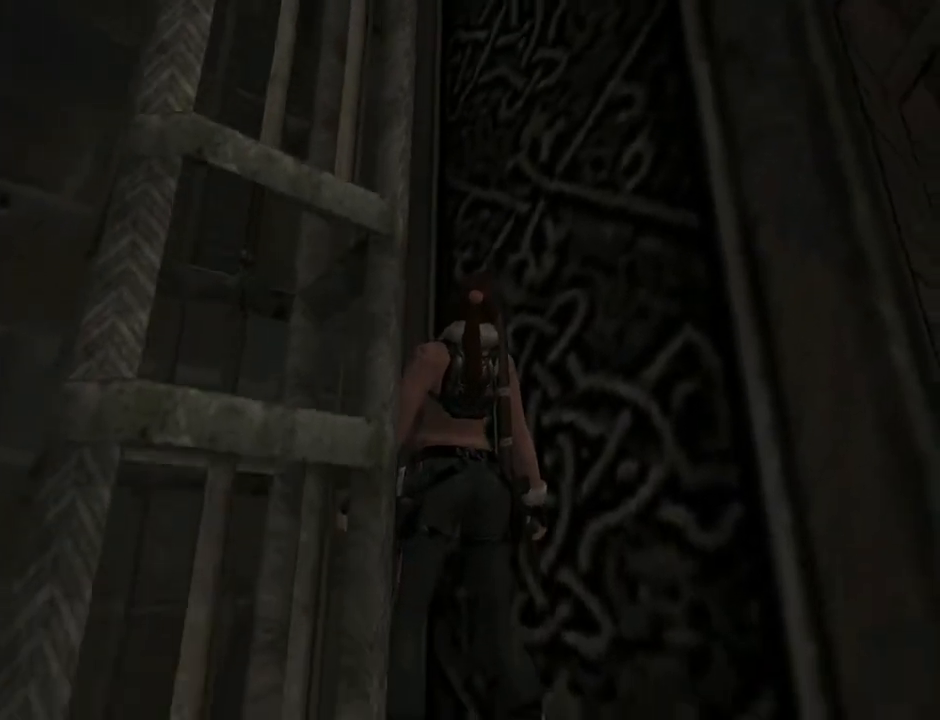
{"buttons": ["DPAD_RIGHT"], "left_stick": "center", "right_stick": "center", "events": [[133, "L2", "up"], [233, "DPAD_DOWN", "down"], [400, "DPAD_RIGHT", "down"], [500, "DPAD_DOWN", "up"]]}
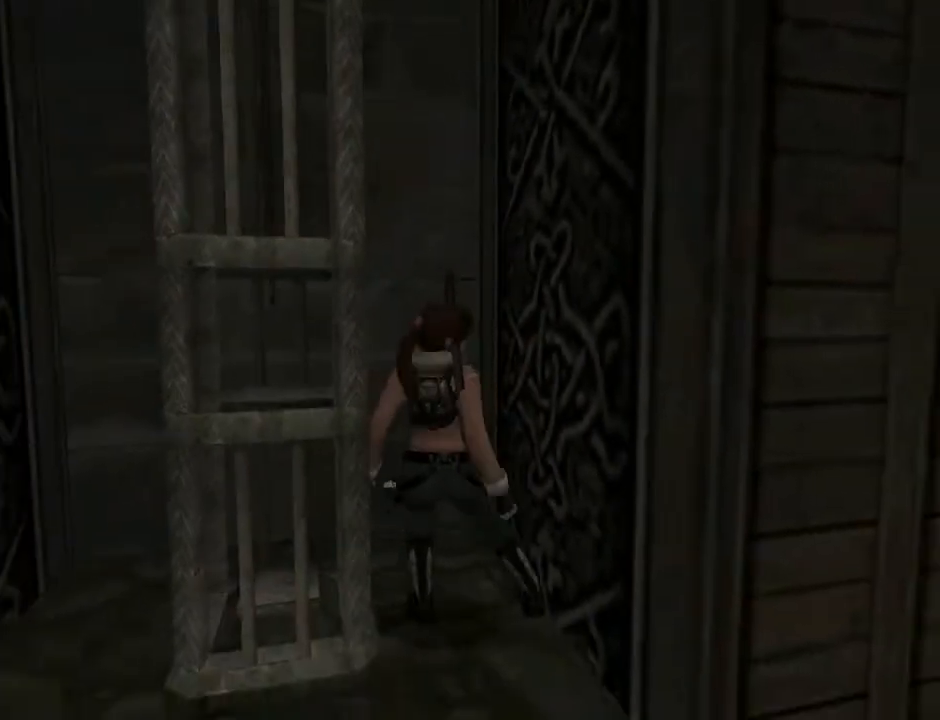
{"buttons": ["DPAD_LEFT"], "left_stick": "center", "right_stick": "center", "events": [[67, "DPAD_DOWN", "down"], [167, "DPAD_RIGHT", "up"], [200, "DPAD_DOWN", "up"], [200, "DPAD_LEFT", "down"]]}
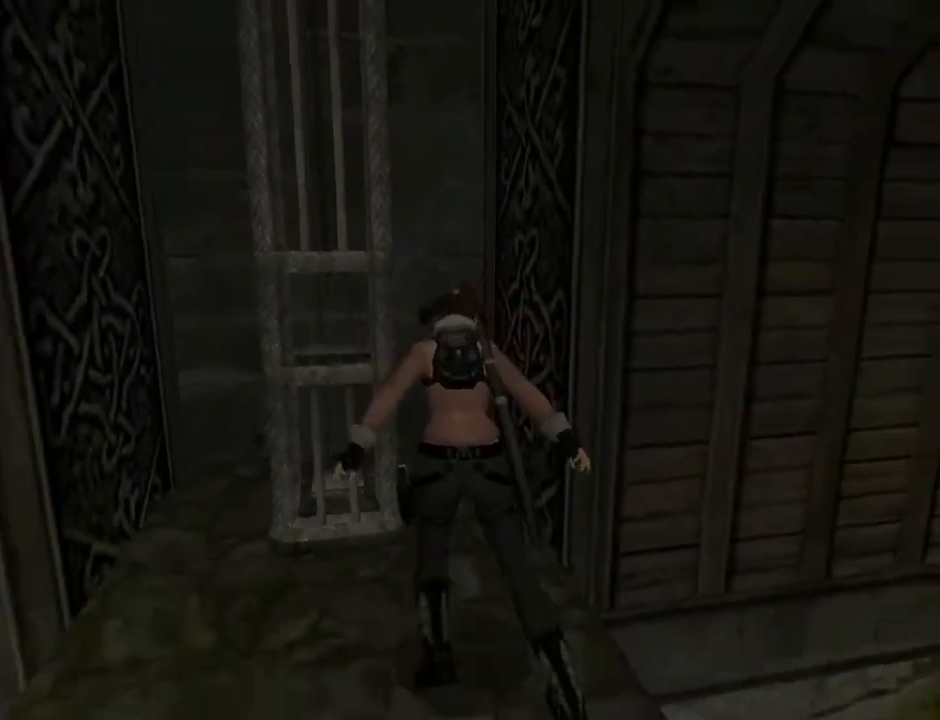
{"buttons": ["DPAD_RIGHT"], "left_stick": "center", "right_stick": "center", "events": [[67, "DPAD_UP", "down"], [300, "DPAD_LEFT", "up"], [367, "DPAD_UP", "up"], [400, "DPAD_RIGHT", "down"]]}
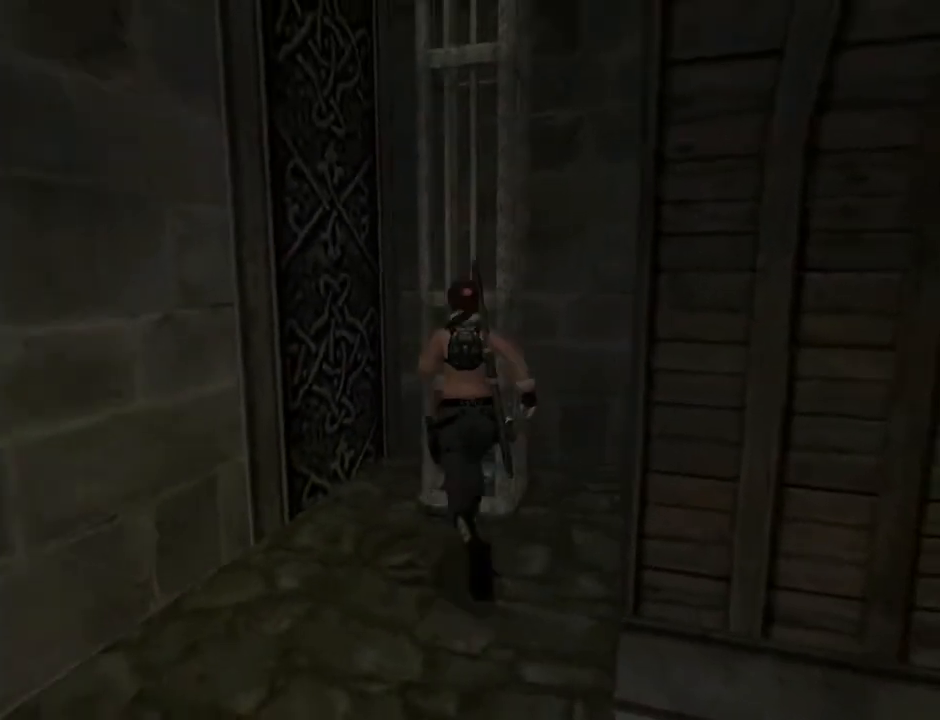
{"buttons": ["DPAD_RIGHT"], "left_stick": "center", "right_stick": "center", "events": []}
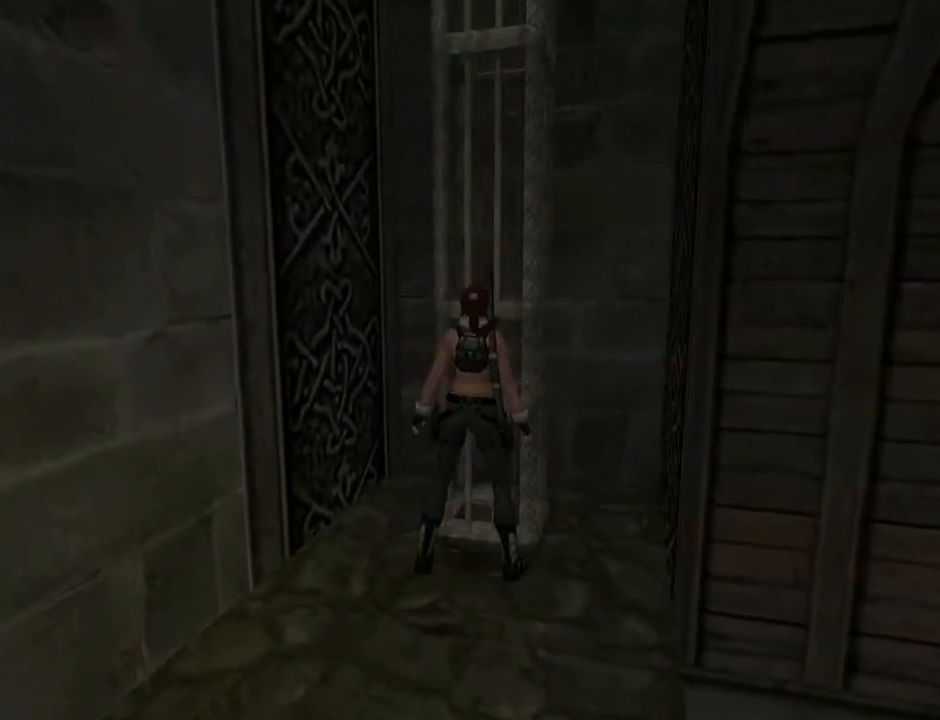
{"buttons": [], "left_stick": "center", "right_stick": "center", "events": [[33, "DPAD_RIGHT", "up"], [100, "DPAD_RIGHT", "down"], [267, "DPAD_RIGHT", "up"], [333, "CROSS", "down"], [500, "CROSS", "up"]]}
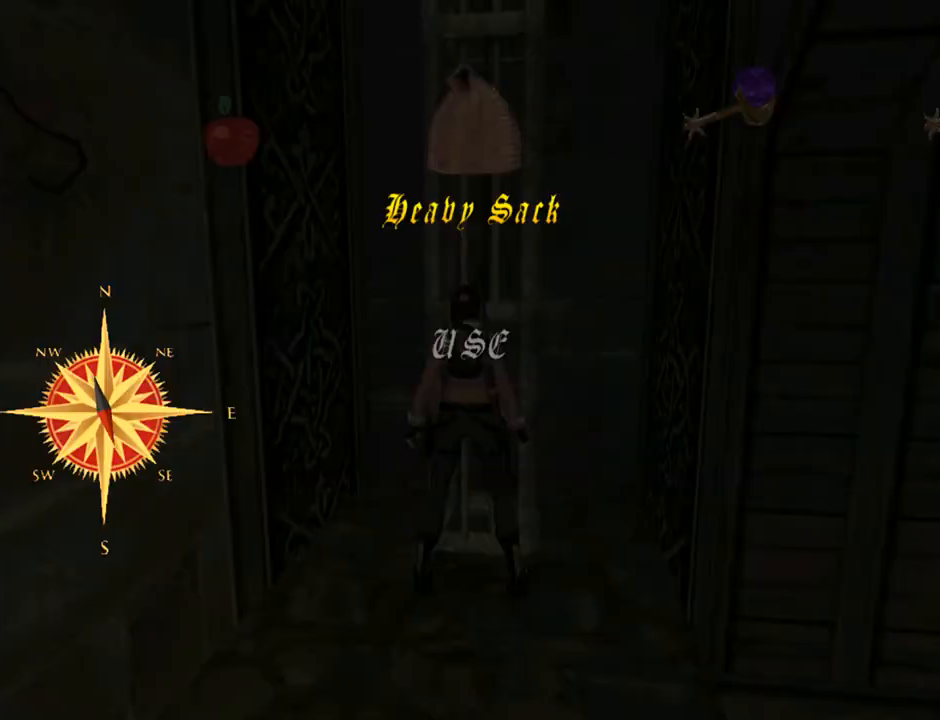
{"buttons": ["CROSS"], "left_stick": "center", "right_stick": "center", "events": [[467, "CROSS", "down"]]}
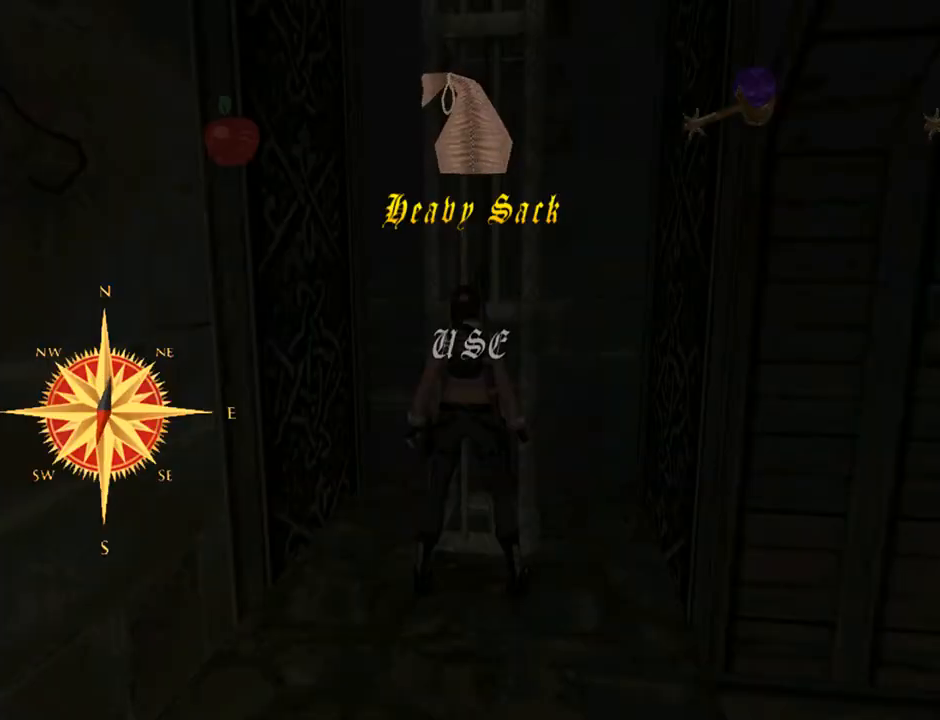
{"buttons": [], "left_stick": "center", "right_stick": "center", "events": [[67, "CROSS", "up"]]}